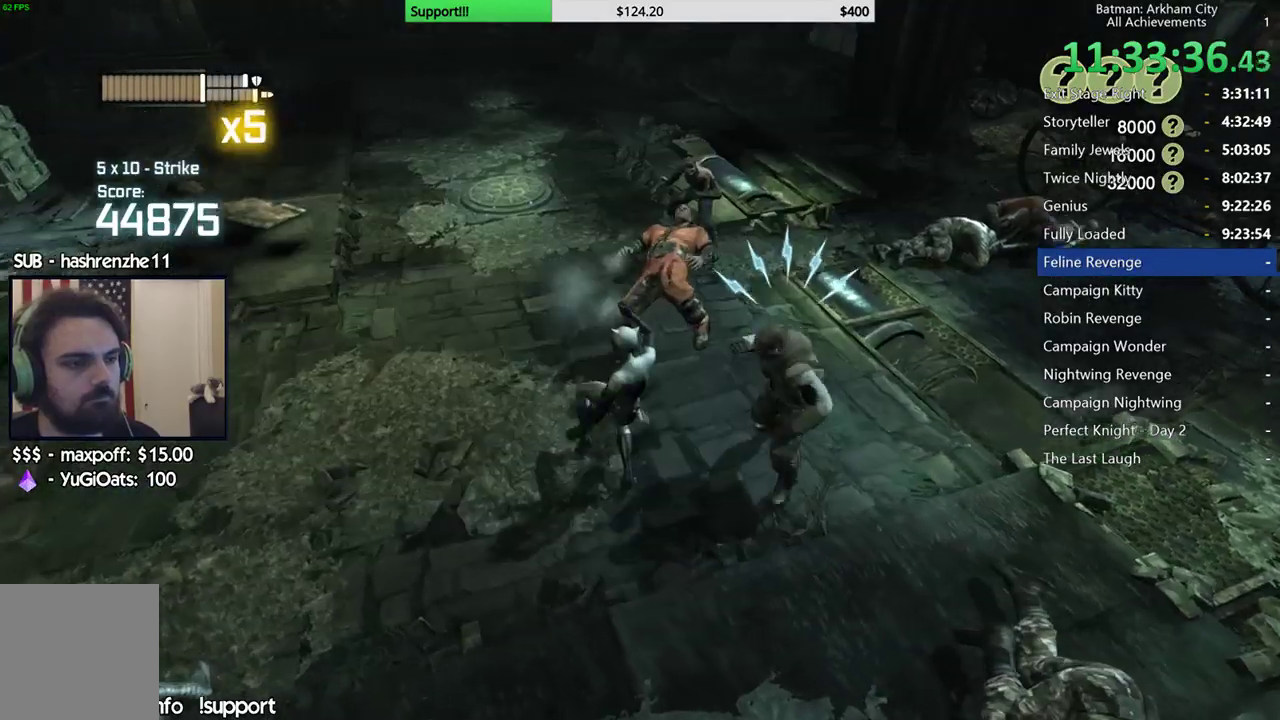
Gameplay with a controller (Xbox layout); each line is a JSON object with the inputs held at the frame after it. "button_events" lists button changes between this image and that frame as [ms after this image, input, new state], when the widget could be followed in between (sticks are given only as held states). This document gives stick clicks only as held states, not as events.
{"buttons": [], "left_stick": "center", "right_stick": "center", "button_events": [[17, "Y", "down"], [117, "Y", "up"], [183, "Y", "down"], [283, "Y", "up"]]}
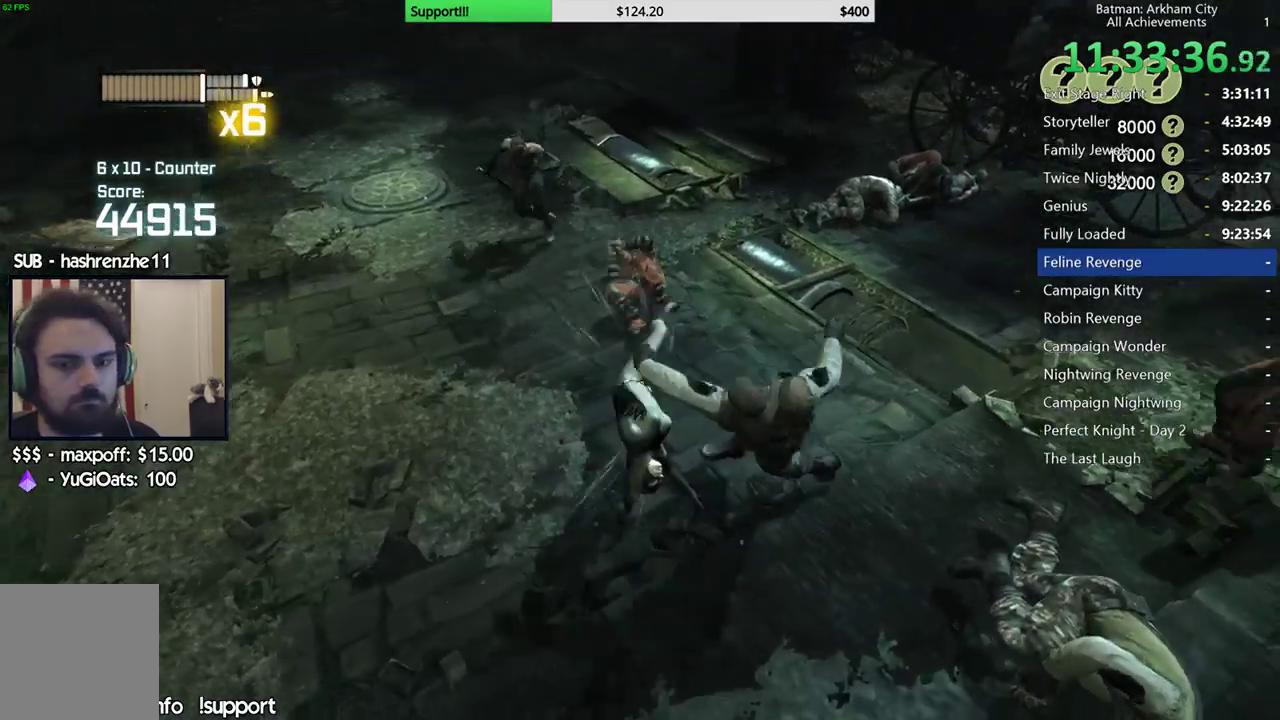
{"buttons": ["X"], "left_stick": "up", "right_stick": "center", "button_events": [[433, "X", "down"]]}
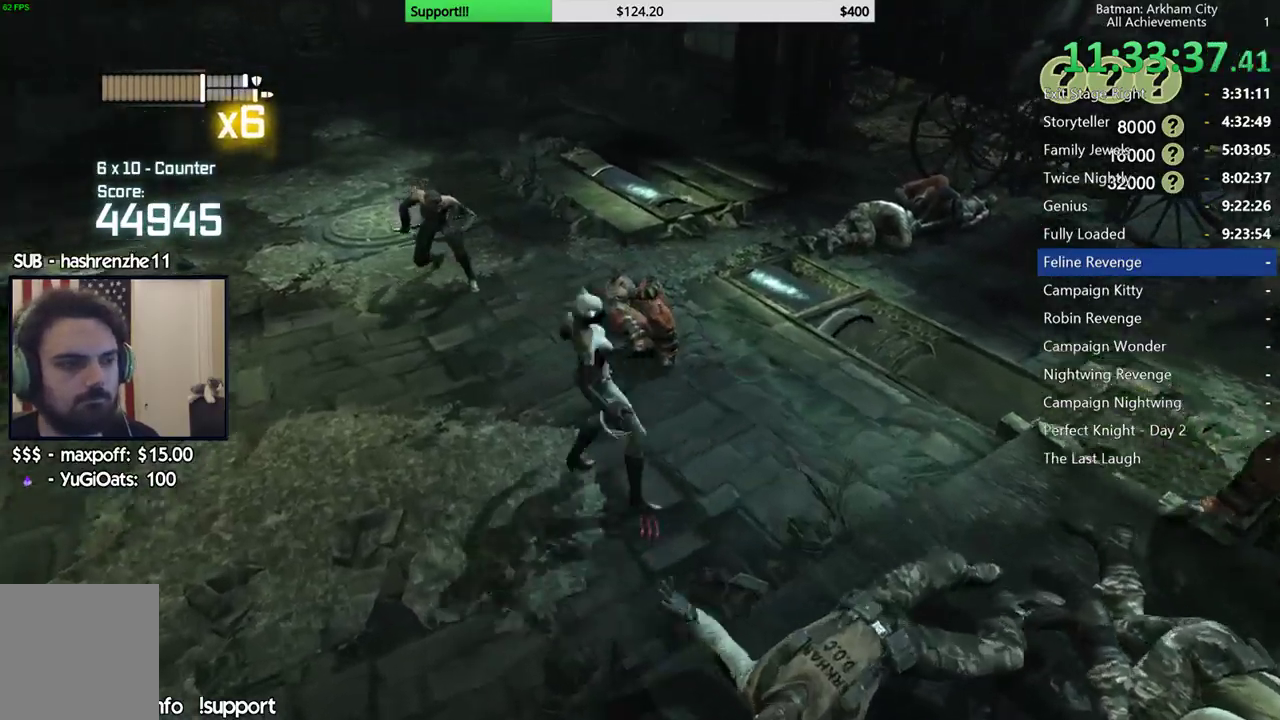
{"buttons": ["L2"], "left_stick": "right", "right_stick": "up-right", "button_events": [[83, "X", "up"], [467, "L2", "down"]]}
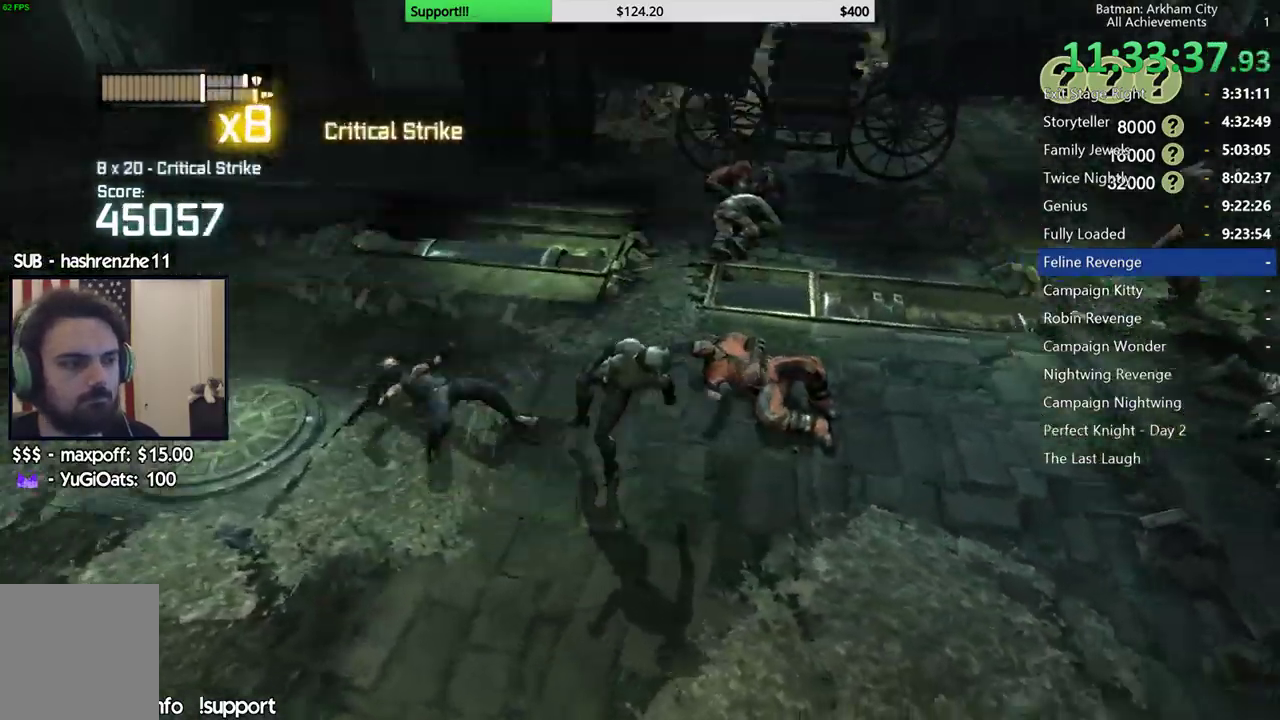
{"buttons": [], "left_stick": "up-right", "right_stick": "left", "button_events": [[50, "L2", "up"], [50, "X", "down"], [117, "L2", "down"], [167, "X", "up"], [200, "L2", "up"]]}
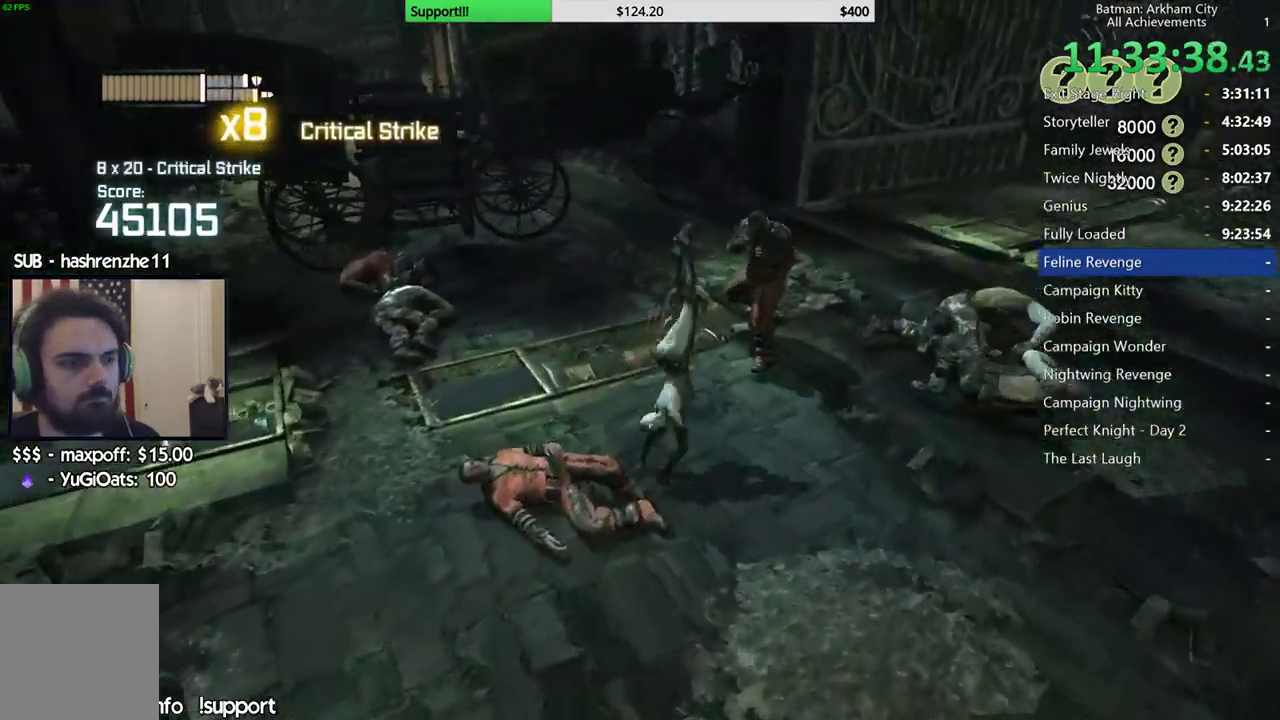
{"buttons": [], "left_stick": "center", "right_stick": "center", "button_events": [[233, "L2", "down"], [333, "L2", "up"]]}
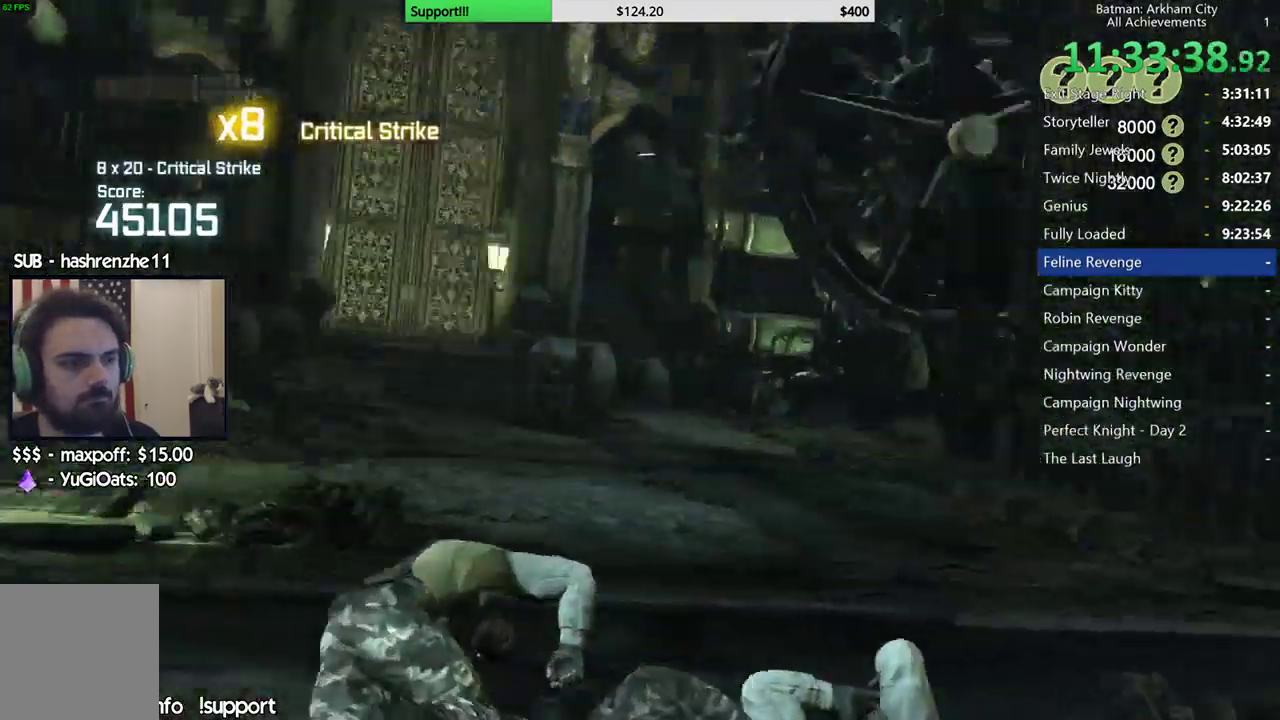
{"buttons": [], "left_stick": "center", "right_stick": "center", "button_events": [[67, "A", "down"], [183, "A", "up"]]}
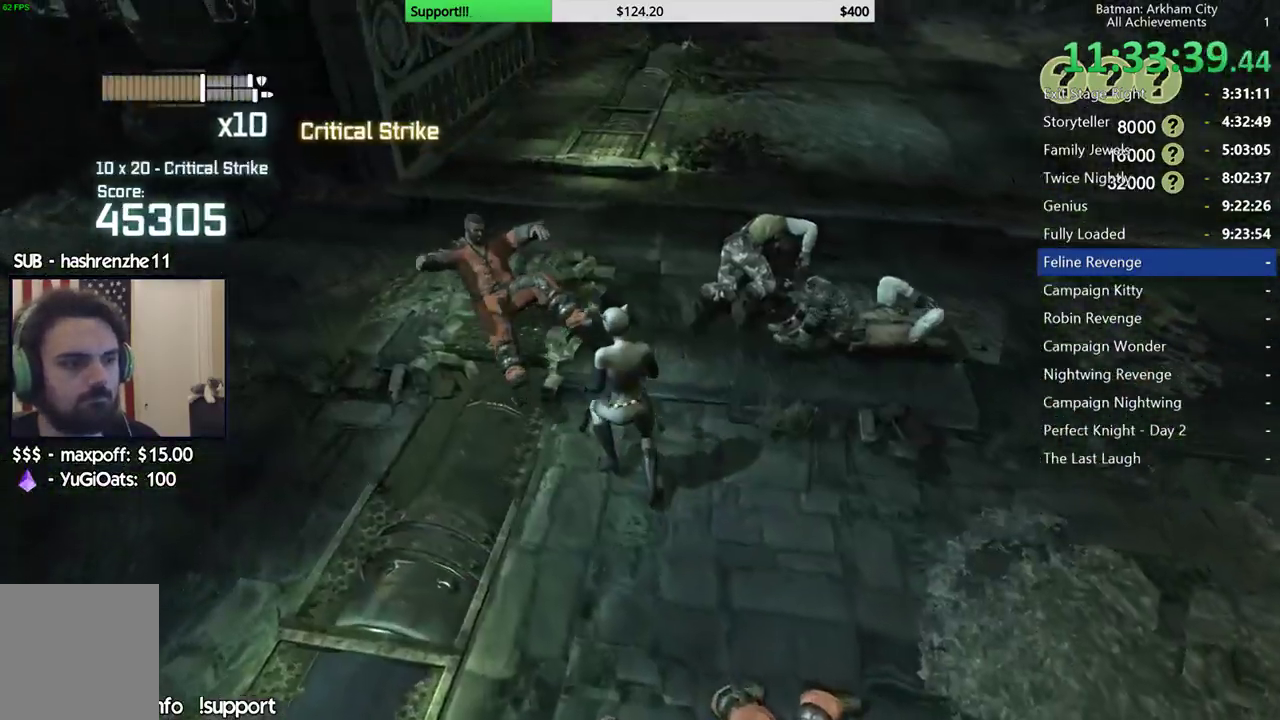
{"buttons": [], "left_stick": "up", "right_stick": "up-right", "button_events": []}
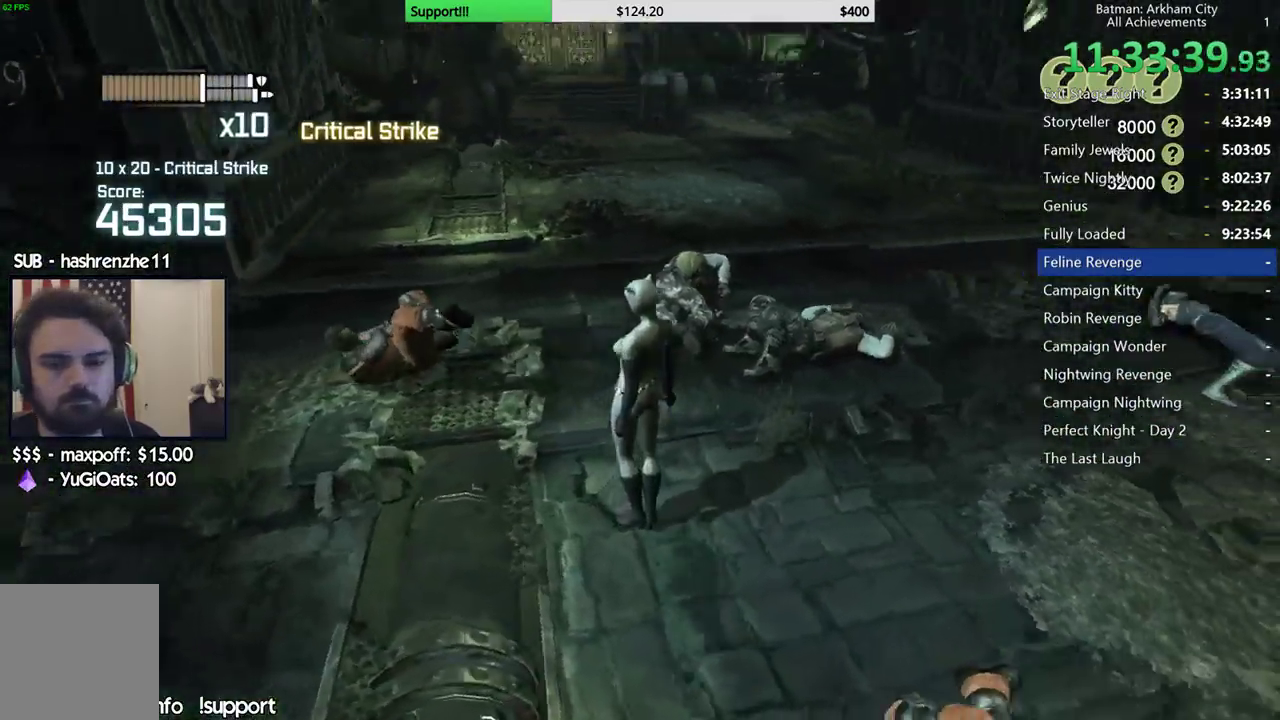
{"buttons": ["A"], "left_stick": "up", "right_stick": "center", "button_events": [[133, "A", "down"]]}
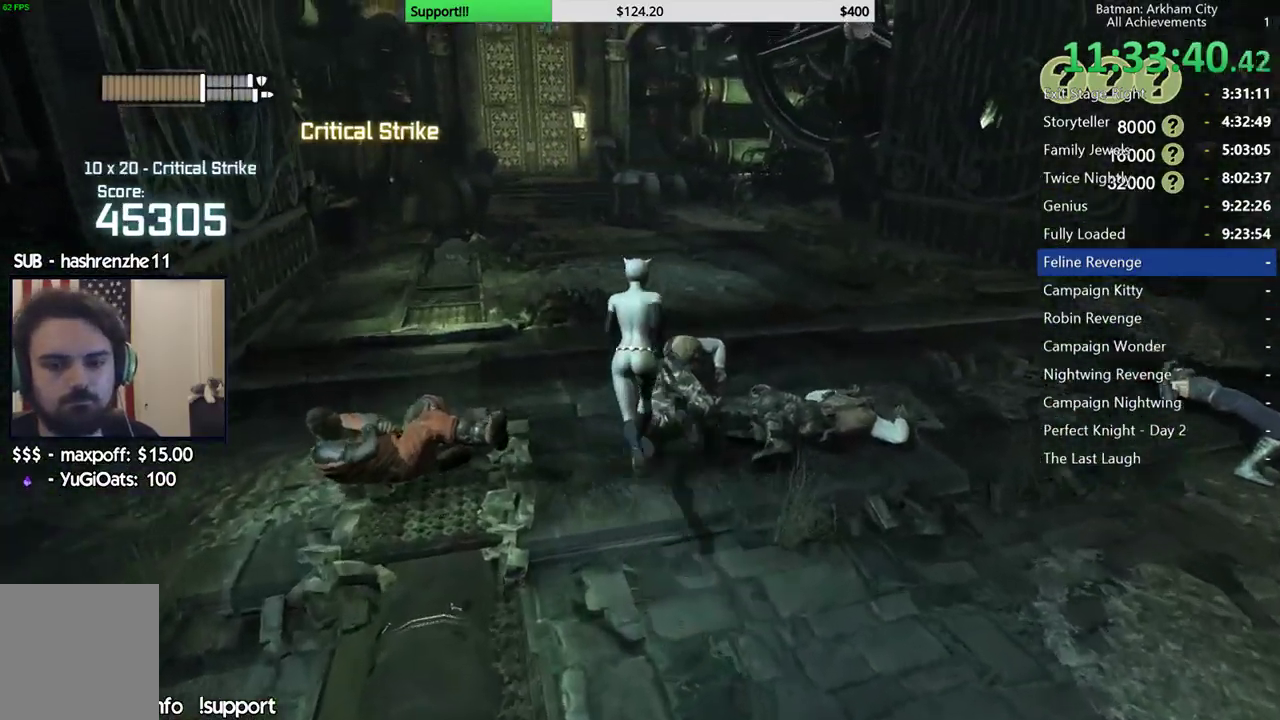
{"buttons": [], "left_stick": "up", "right_stick": "center", "button_events": [[167, "A", "up"], [250, "A", "down"], [333, "A", "up"], [400, "A", "down"], [483, "A", "up"]]}
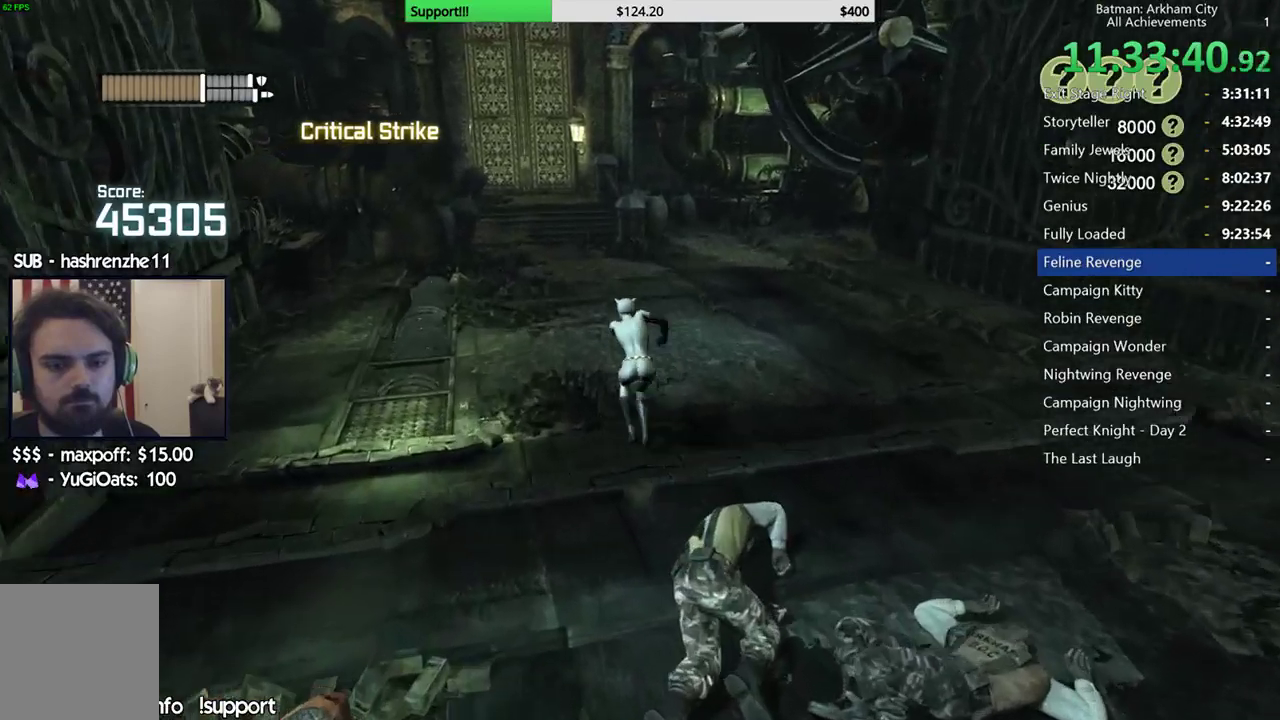
{"buttons": [], "left_stick": "up", "right_stick": "up-right", "button_events": []}
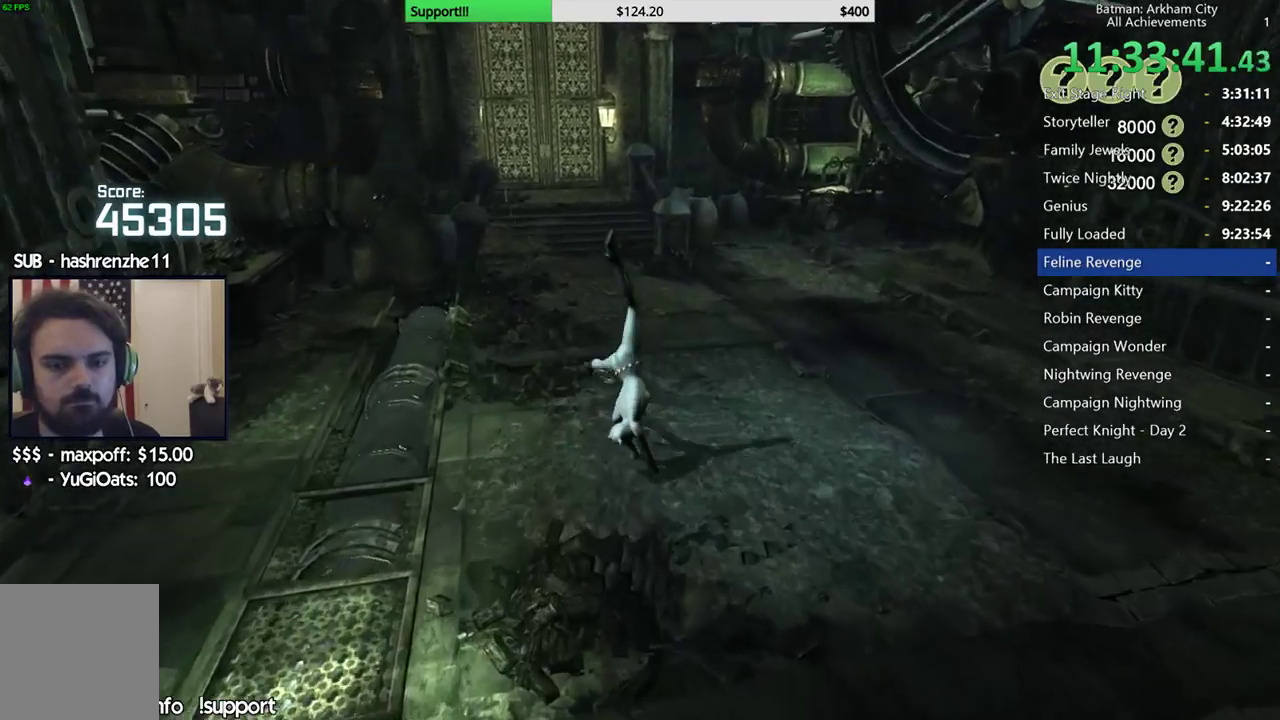
{"buttons": ["A"], "left_stick": "up-right", "right_stick": "center", "button_events": [[267, "A", "down"], [350, "A", "up"], [433, "A", "down"]]}
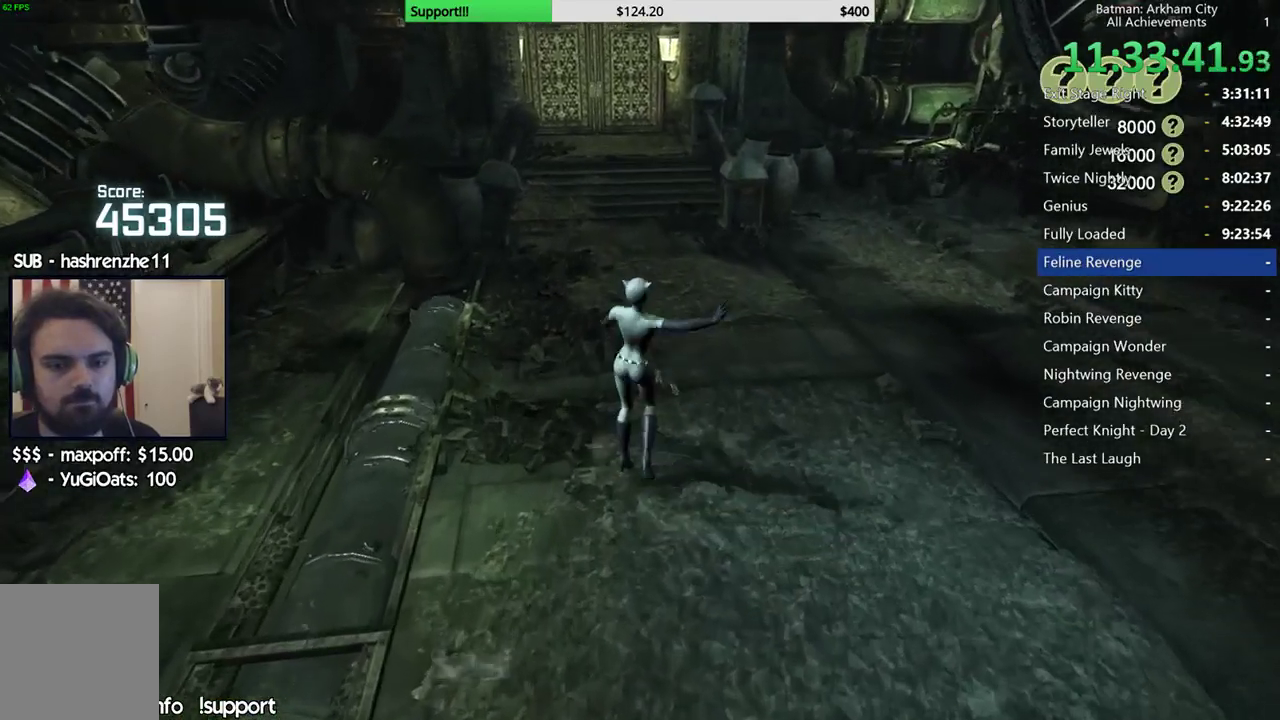
{"buttons": [], "left_stick": "up-right", "right_stick": "center", "button_events": [[17, "A", "up"]]}
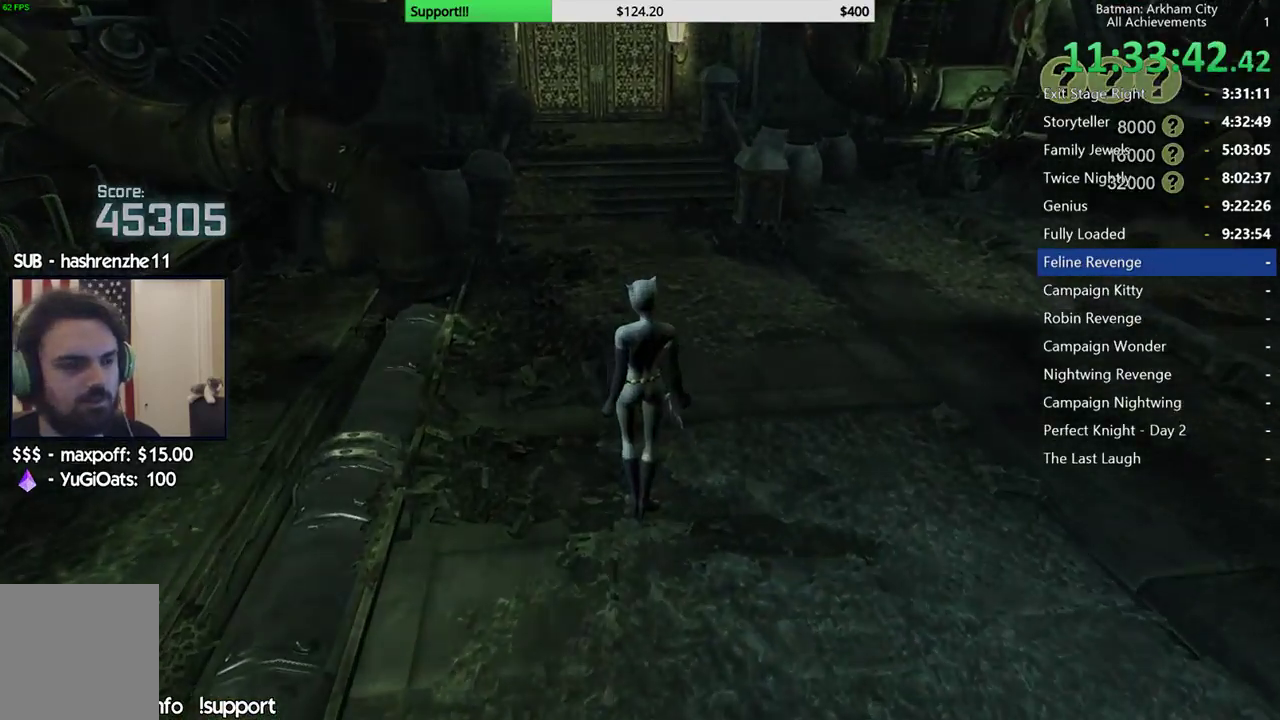
{"buttons": [], "left_stick": "center", "right_stick": "center", "button_events": []}
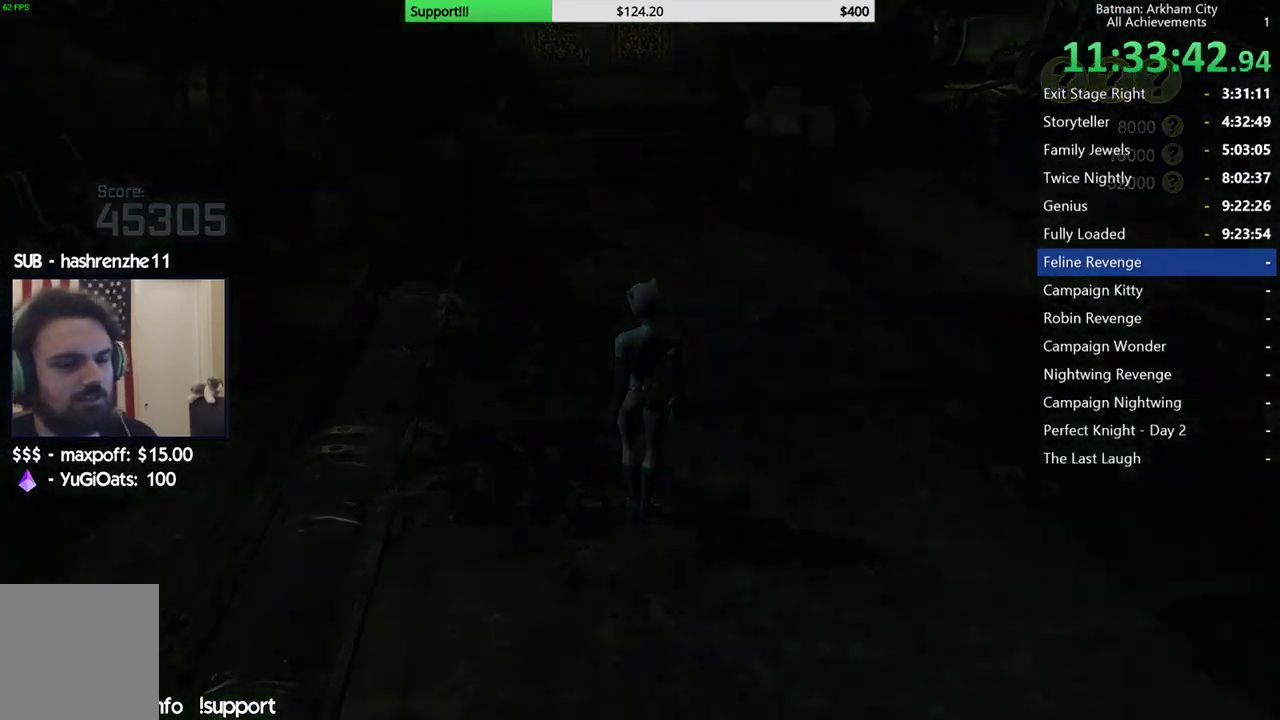
{"buttons": [], "left_stick": "center", "right_stick": "center", "button_events": []}
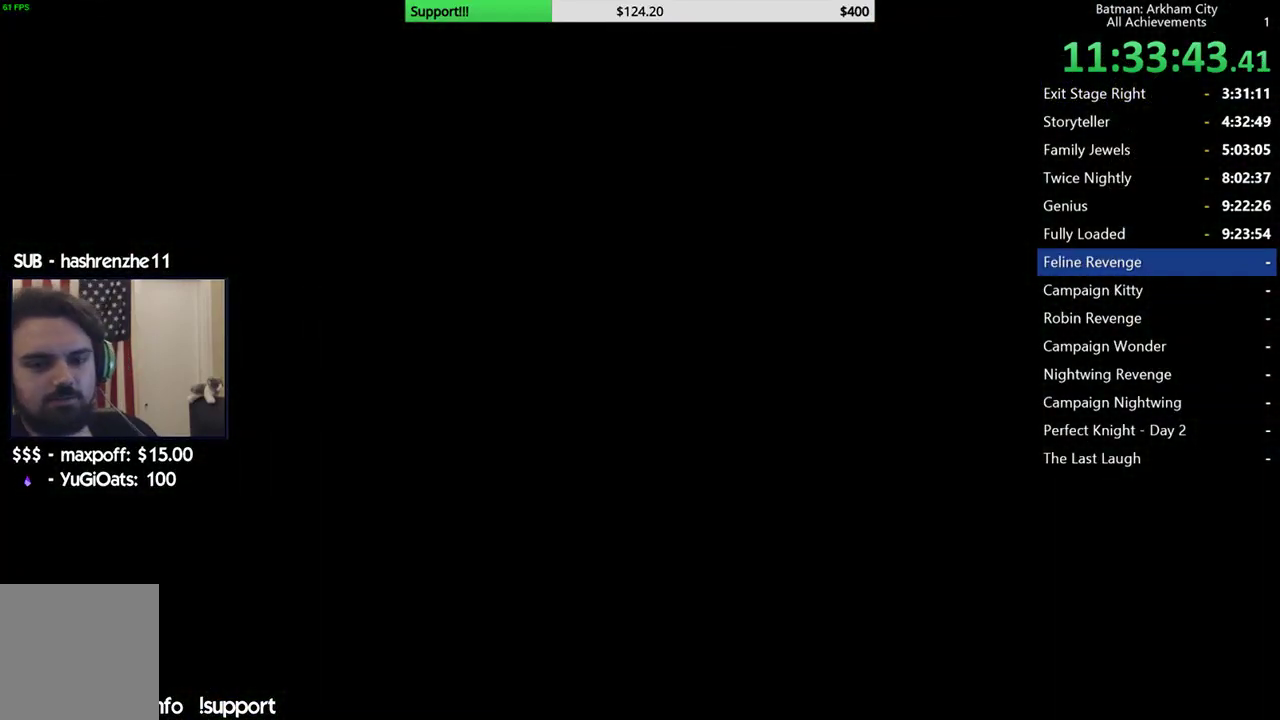
{"buttons": [], "left_stick": "center", "right_stick": "center", "button_events": []}
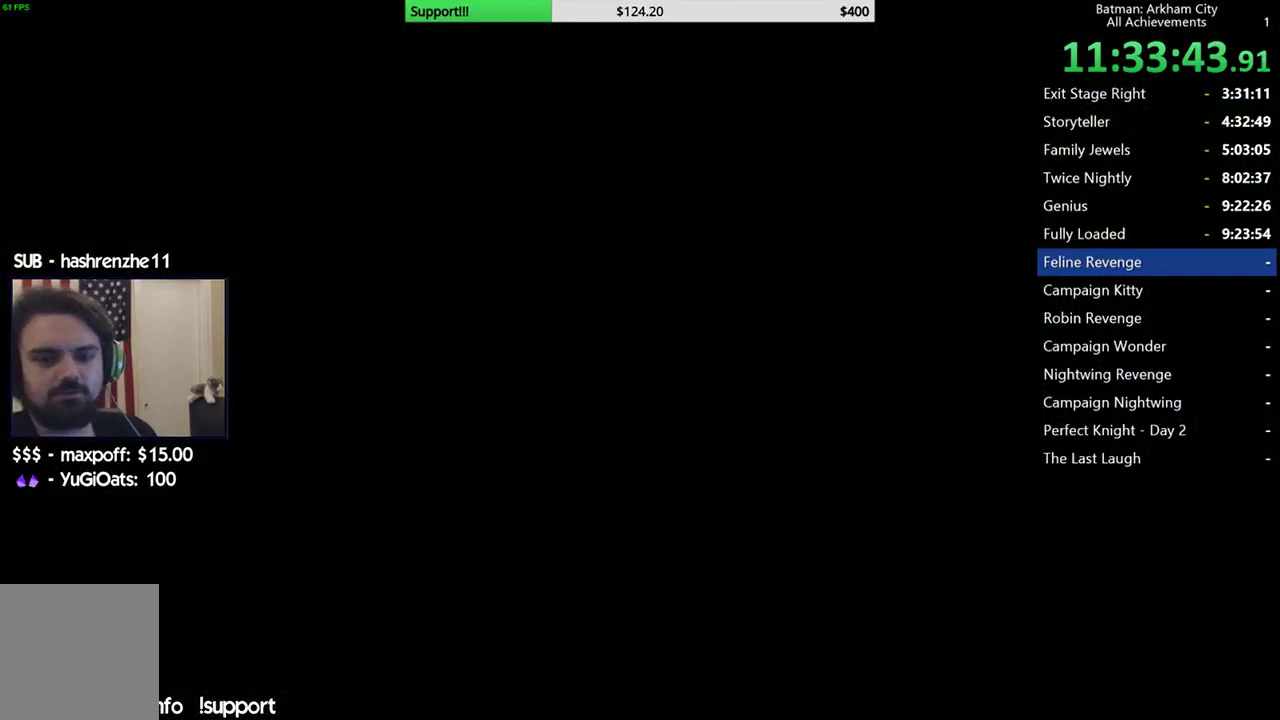
{"buttons": [], "left_stick": "center", "right_stick": "center", "button_events": []}
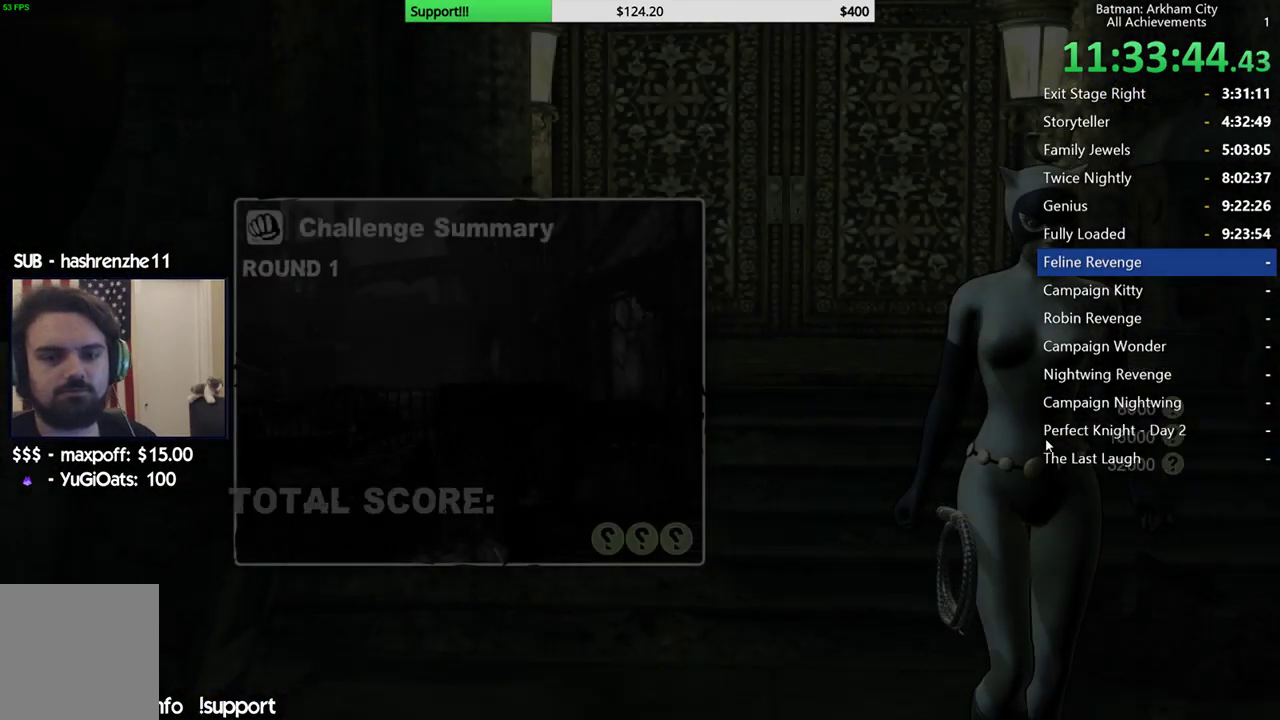
{"buttons": [], "left_stick": "center", "right_stick": "center", "button_events": []}
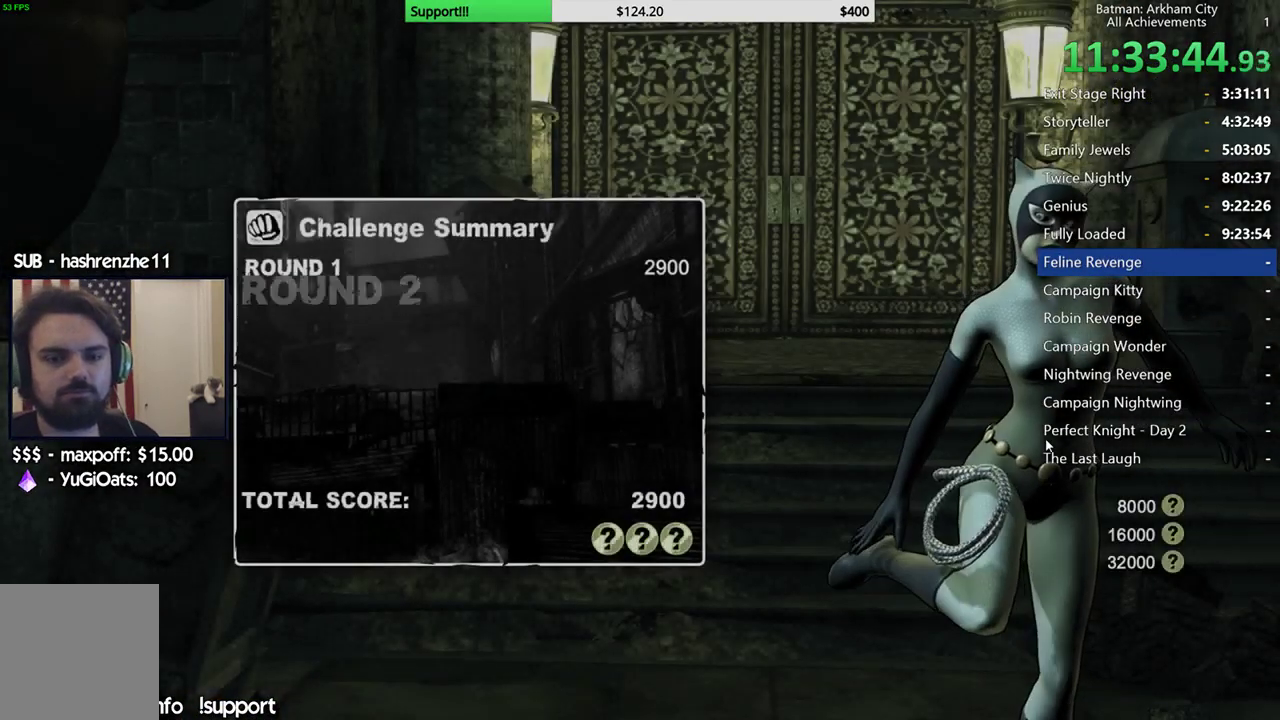
{"buttons": [], "left_stick": "center", "right_stick": "center", "button_events": [[67, "A", "down"], [167, "A", "up"], [233, "A", "down"], [333, "A", "up"], [400, "A", "down"], [483, "A", "up"]]}
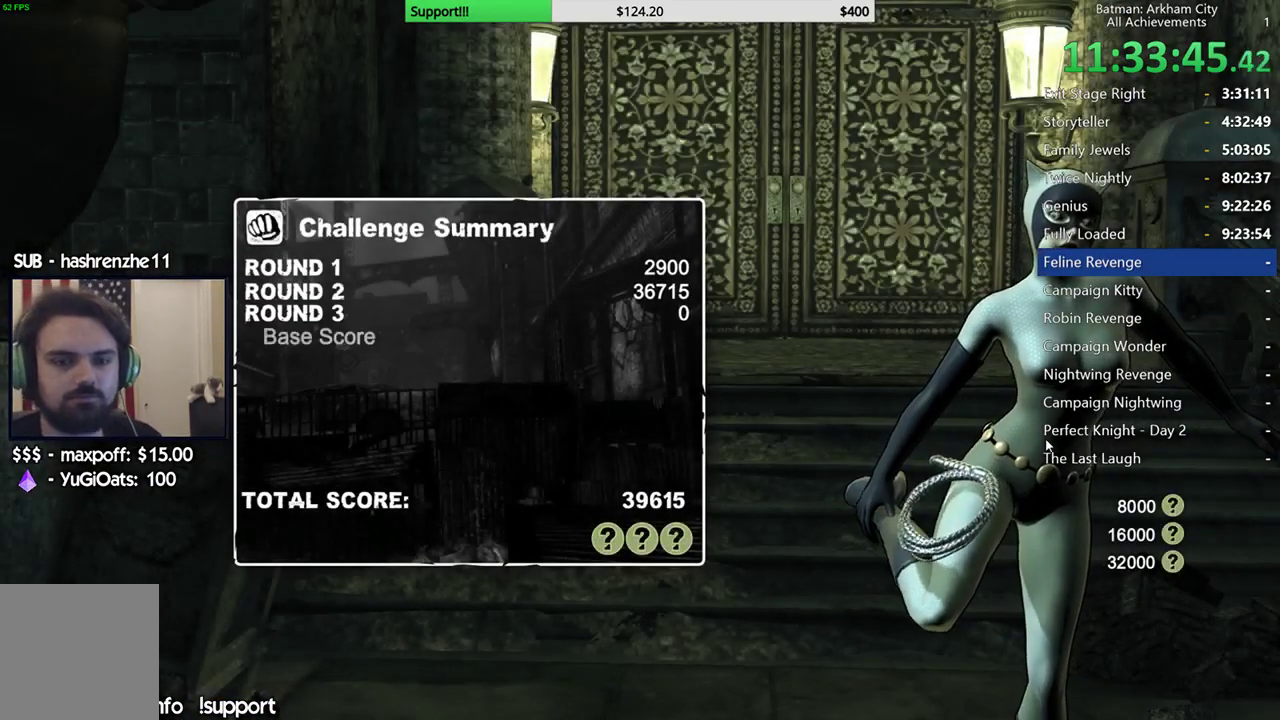
{"buttons": [], "left_stick": "center", "right_stick": "center", "button_events": [[67, "A", "down"], [133, "A", "up"], [233, "A", "down"], [300, "A", "up"], [400, "A", "down"], [500, "A", "up"]]}
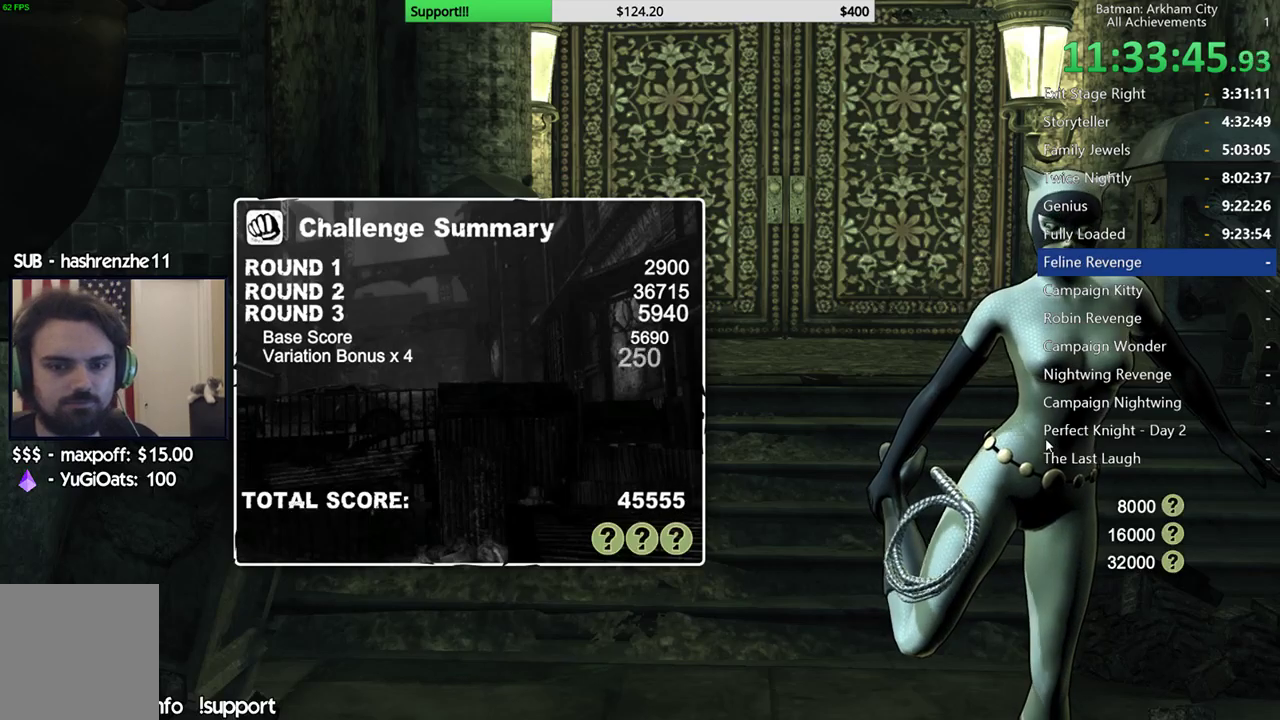
{"buttons": [], "left_stick": "center", "right_stick": "center", "button_events": [[317, "A", "down"], [433, "A", "up"]]}
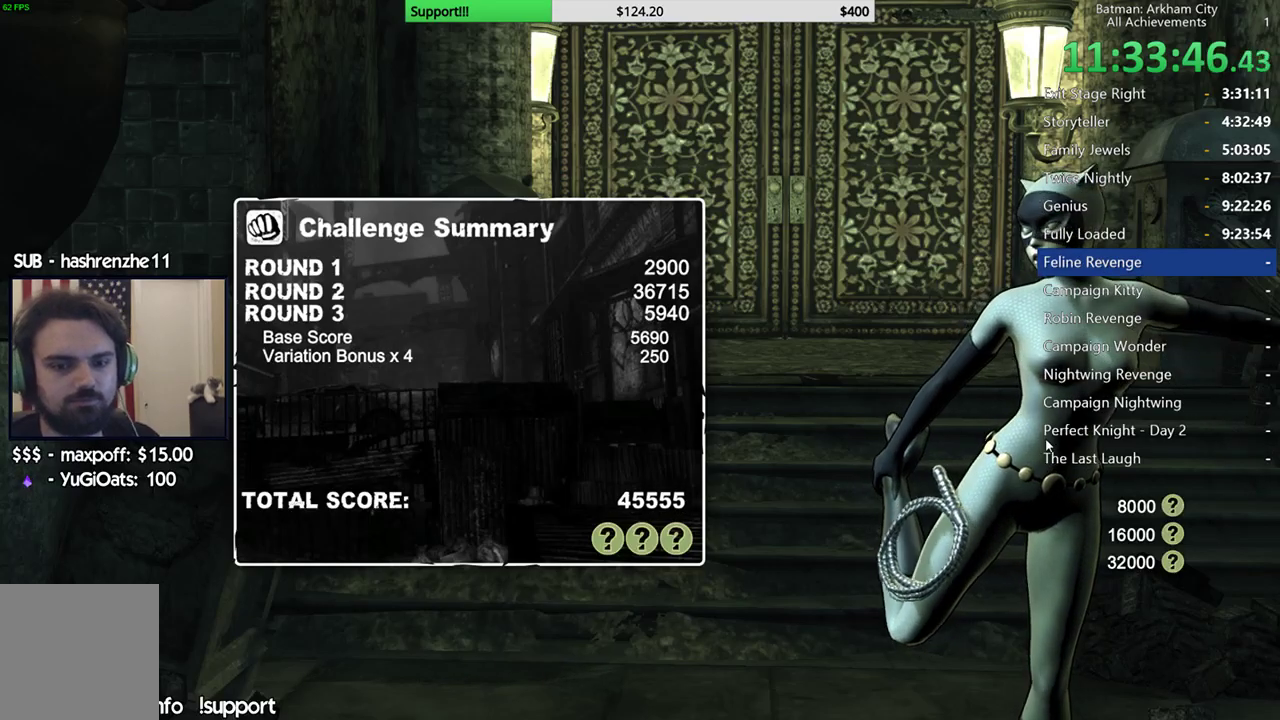
{"buttons": [], "left_stick": "center", "right_stick": "center", "button_events": []}
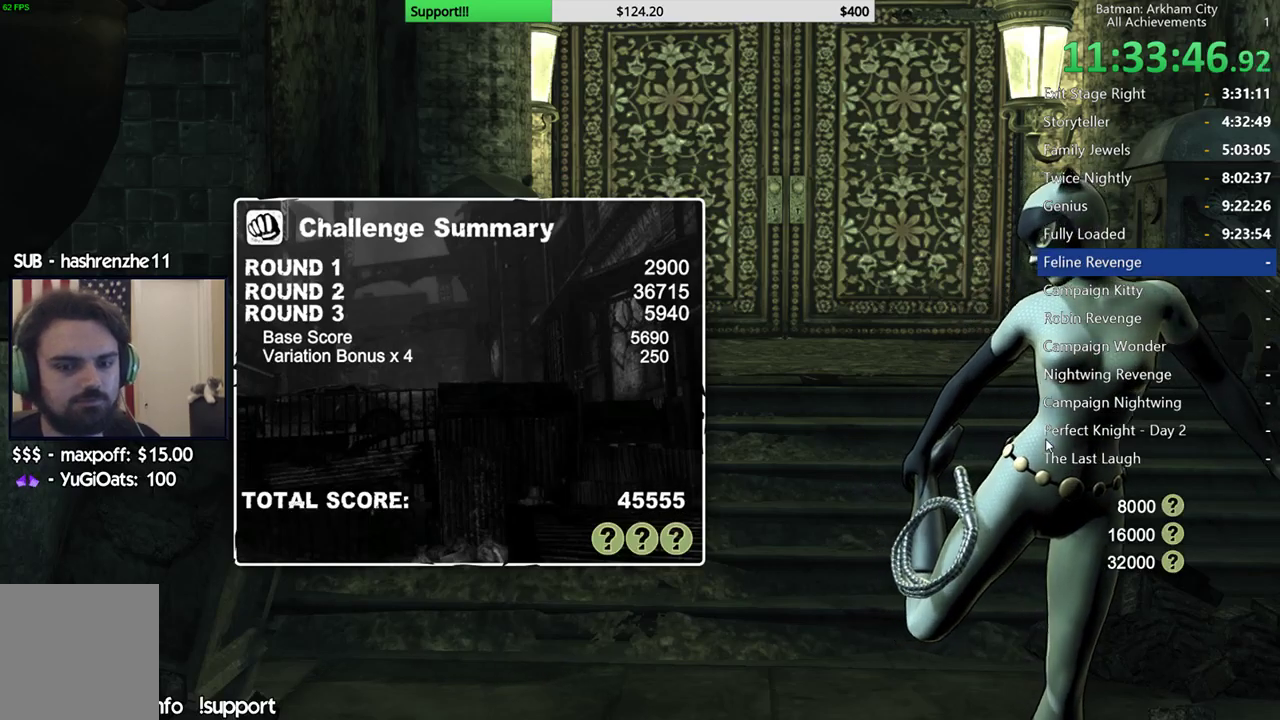
{"buttons": [], "left_stick": "center", "right_stick": "center", "button_events": [[183, "A", "down"], [300, "A", "up"]]}
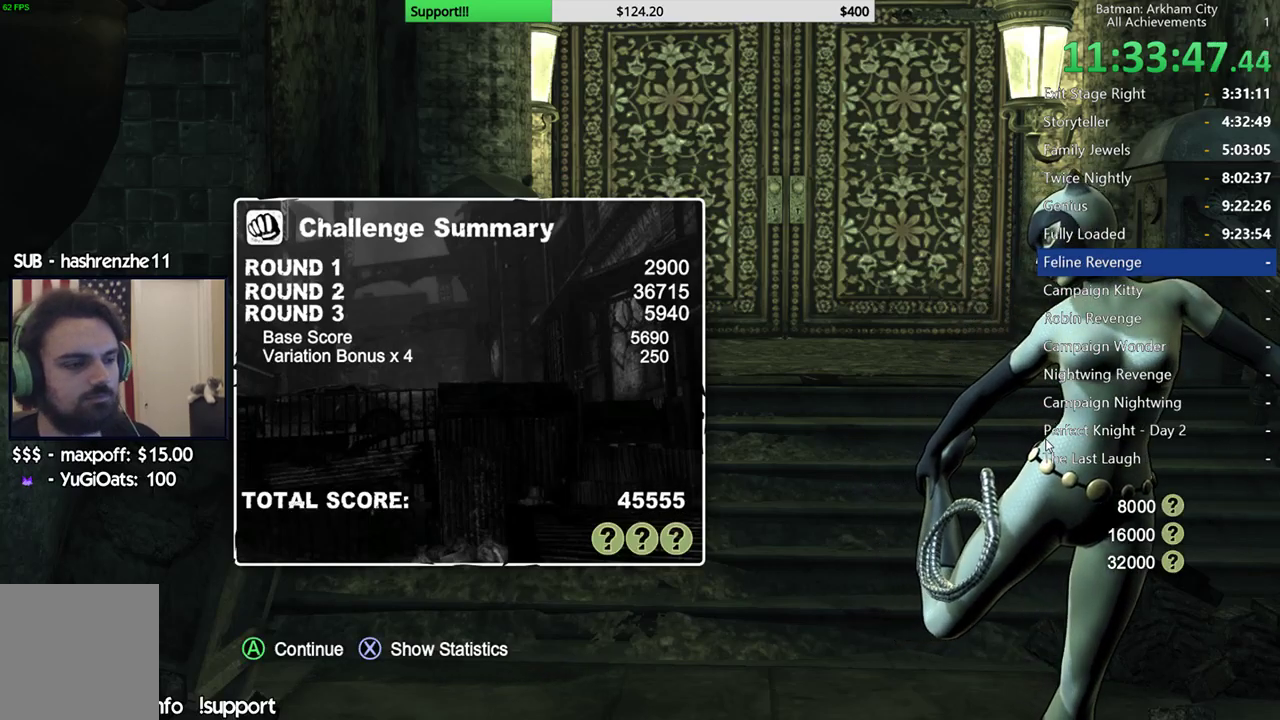
{"buttons": [], "left_stick": "center", "right_stick": "center", "button_events": [[33, "A", "down"], [183, "A", "up"]]}
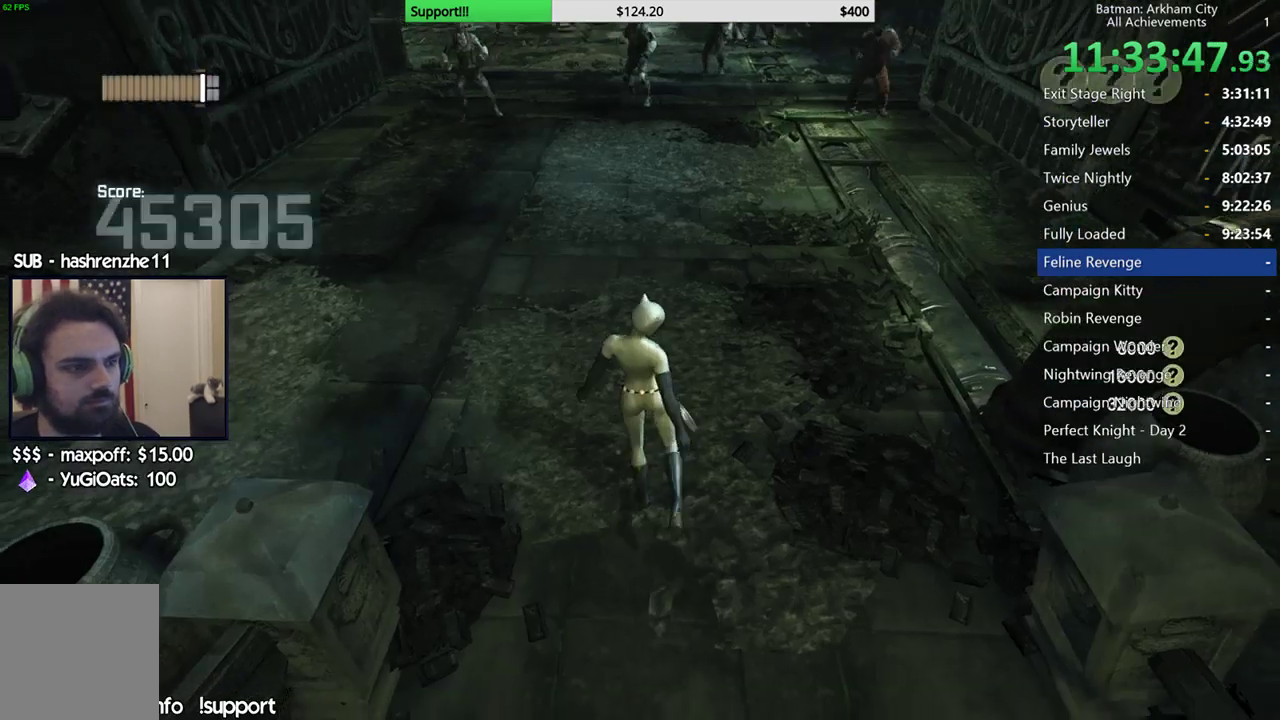
{"buttons": ["A"], "left_stick": "up", "right_stick": "center", "button_events": [[183, "A", "down"]]}
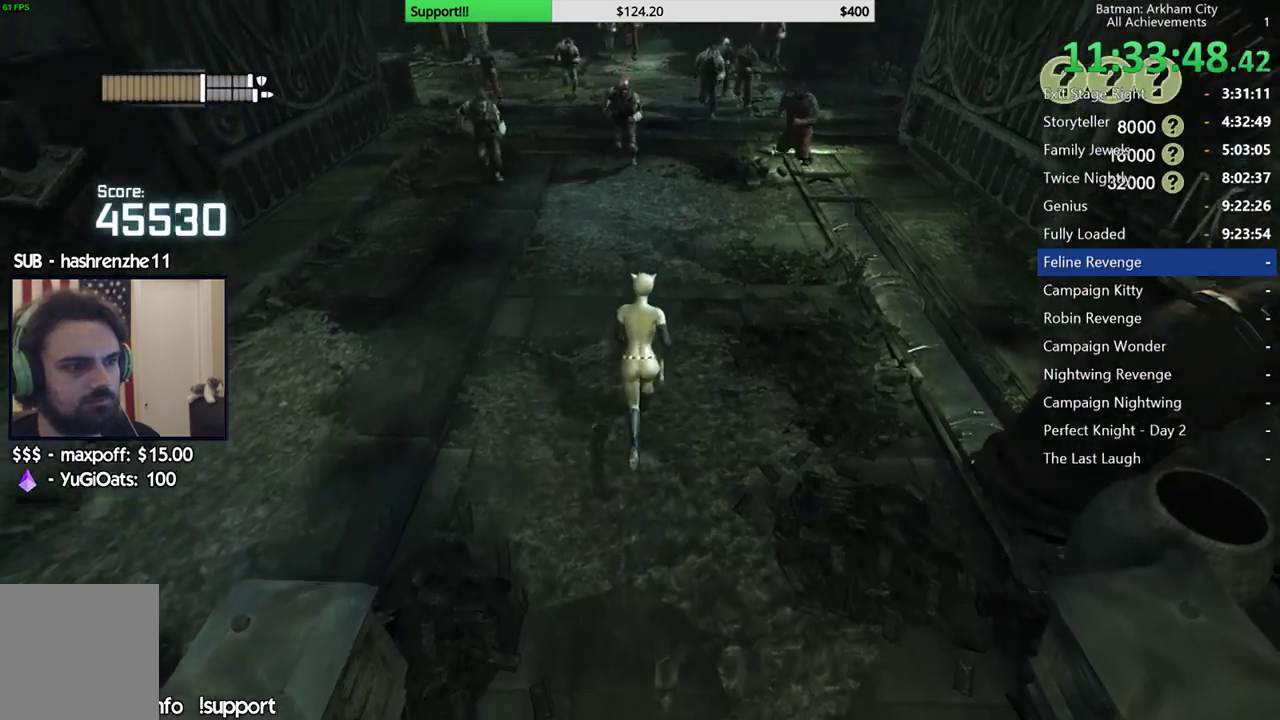
{"buttons": [], "left_stick": "up-left", "right_stick": "center", "button_events": [[433, "A", "up"]]}
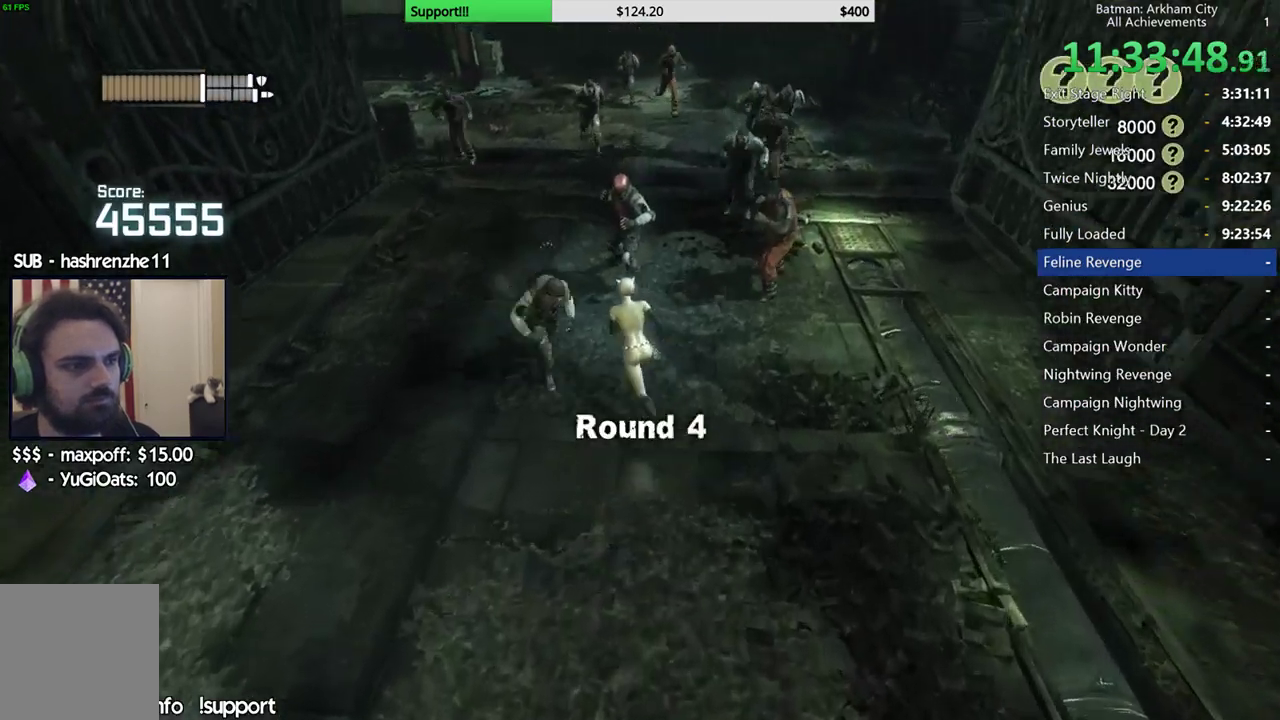
{"buttons": ["X"], "left_stick": "left", "right_stick": "center", "button_events": [[117, "X", "down"], [217, "X", "up"], [283, "X", "down"], [383, "X", "up"], [433, "X", "down"]]}
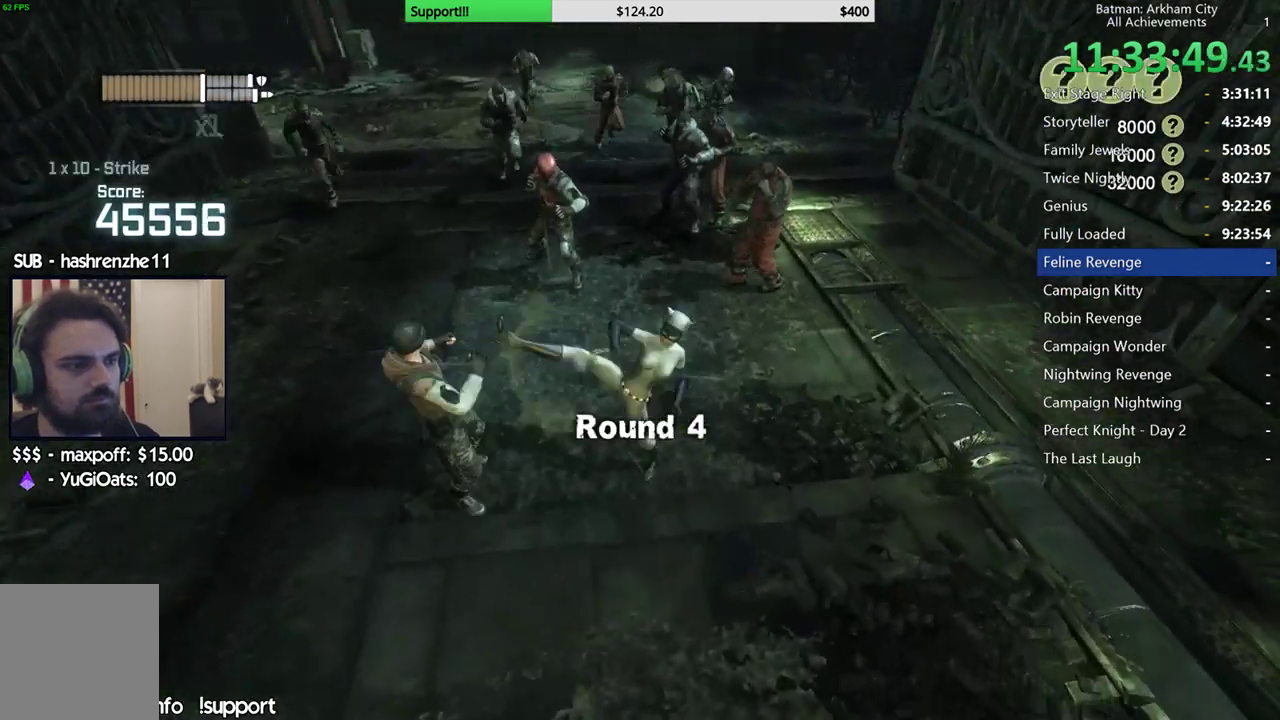
{"buttons": ["X"], "left_stick": "up-left", "right_stick": "center", "button_events": [[17, "X", "up"], [83, "X", "down"], [183, "X", "up"], [433, "X", "down"]]}
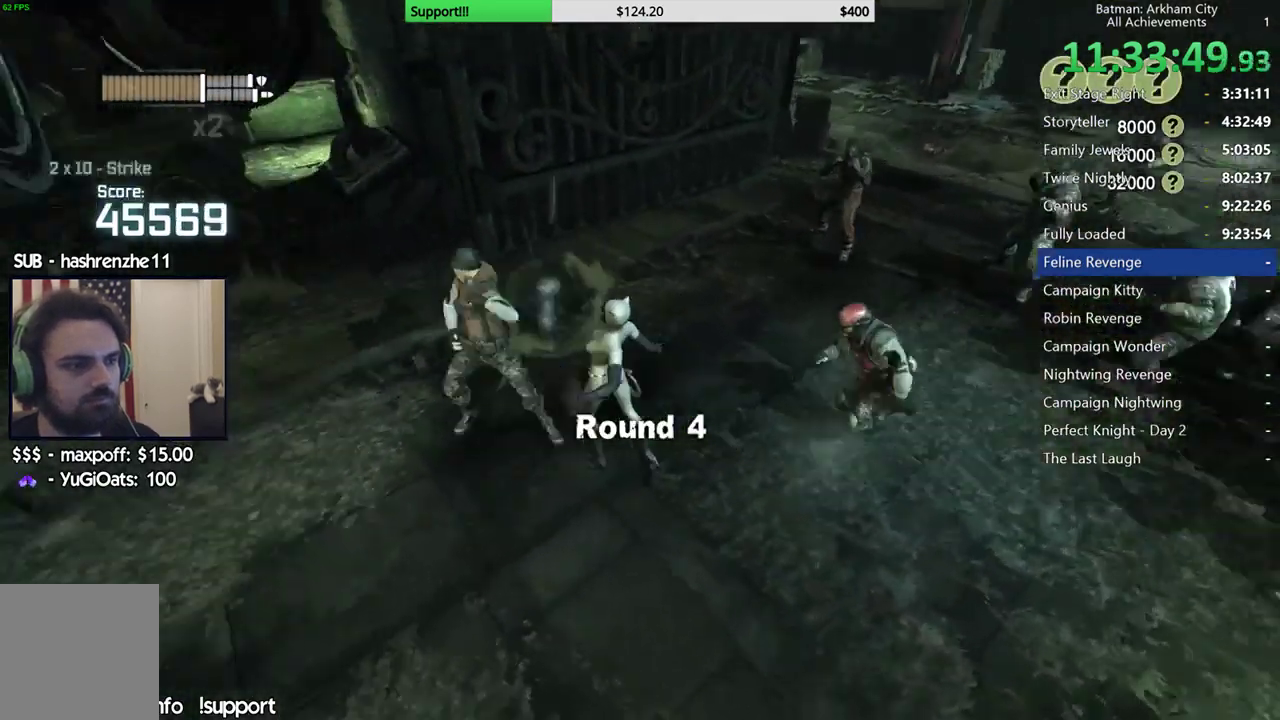
{"buttons": [], "left_stick": "up", "right_stick": "right", "button_events": [[33, "X", "up"], [117, "X", "down"], [183, "X", "up"]]}
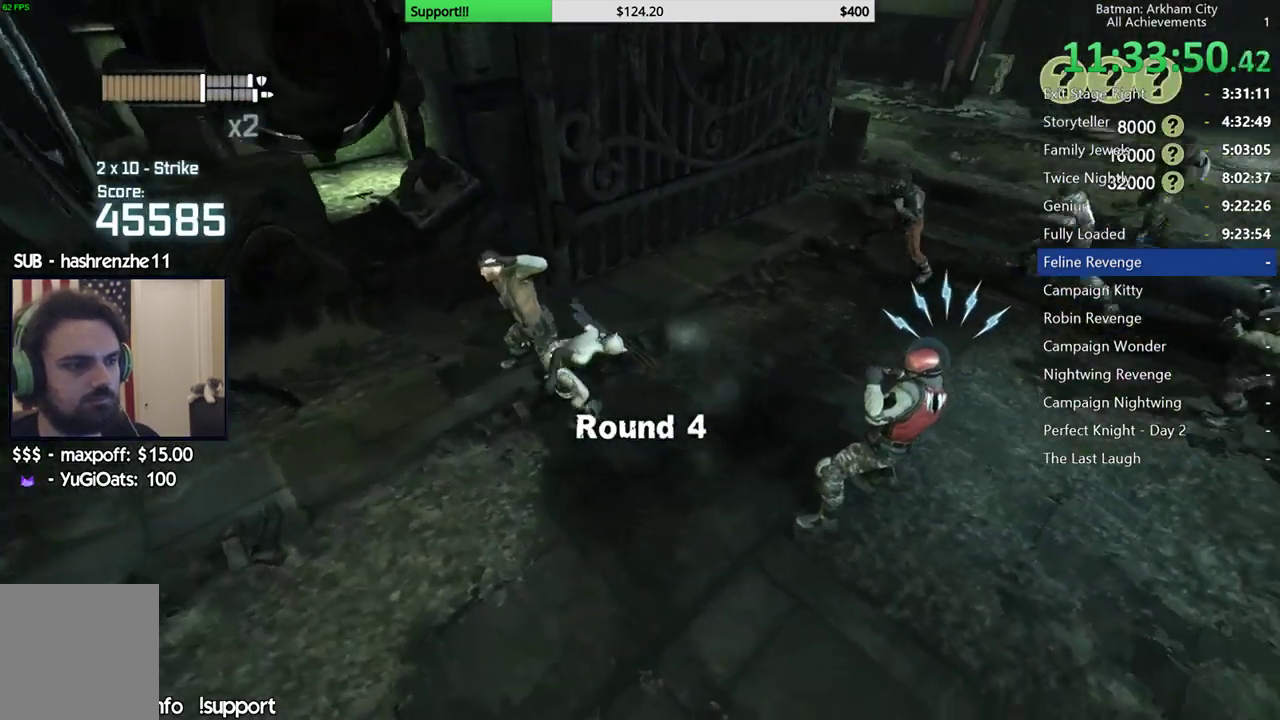
{"buttons": ["Y"], "left_stick": "up-right", "right_stick": "center", "button_events": [[333, "Y", "down"], [383, "Y", "up"], [467, "Y", "down"]]}
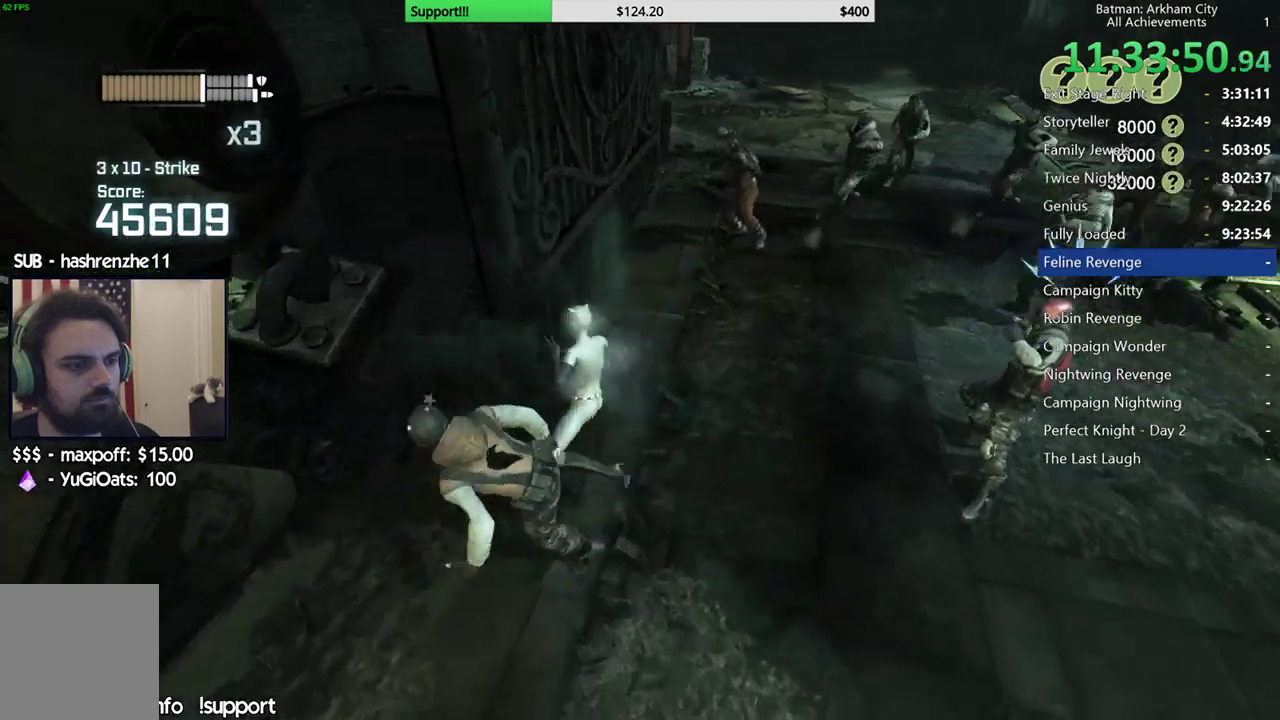
{"buttons": ["X"], "left_stick": "up-right", "right_stick": "center", "button_events": [[33, "Y", "up"], [433, "X", "down"]]}